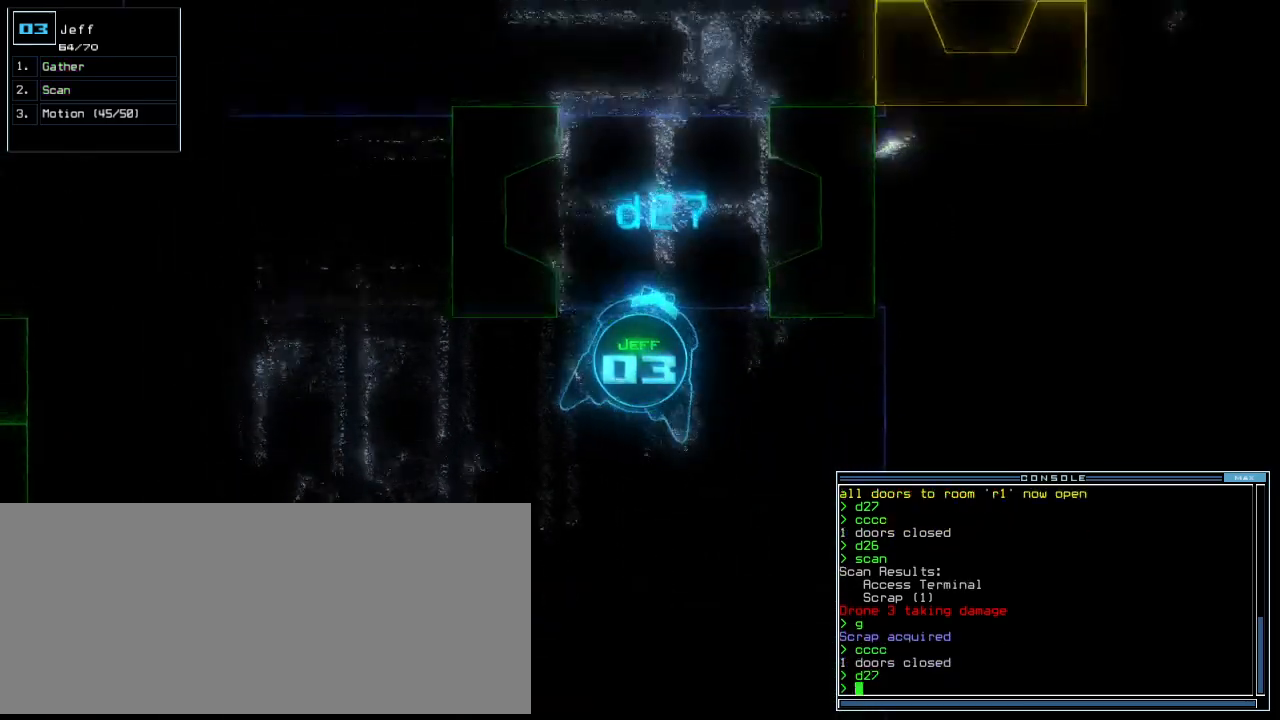
Gameplay with keyboard; each line is a JSON object with the keys held at the frame after it. "events" lists presses ("down") and releases ("up") of ".", "0", "1", "2", "3", "4", "5", "6", "7", "8", "9", "a", "b", "backspace", "c", "caps_lock", "comma", "ctrl_l", "ctrl_r", "d", "down", "e", "equals", "escape", "f", "f8", "g", "h", "i", "j", "k", "l", "left", "m", "minus", "n", "num3", "num9", "o", "p", "q", "quote", "r", "return", "right", "s", "semicolon", "shift_l", "shift_r", "space", "t", "tab", "tilde", "u", "up", "v", "w", "x", "y" and "z" between this image and that frame as [ms after this image, input, new state], when the widget could be followed in between. No other keys are recorded. Mouse input is not recorded.
{"keys": ["up"], "events": [[60, "d", "up"], [240, "g", "down"], [340, "g", "up"]]}
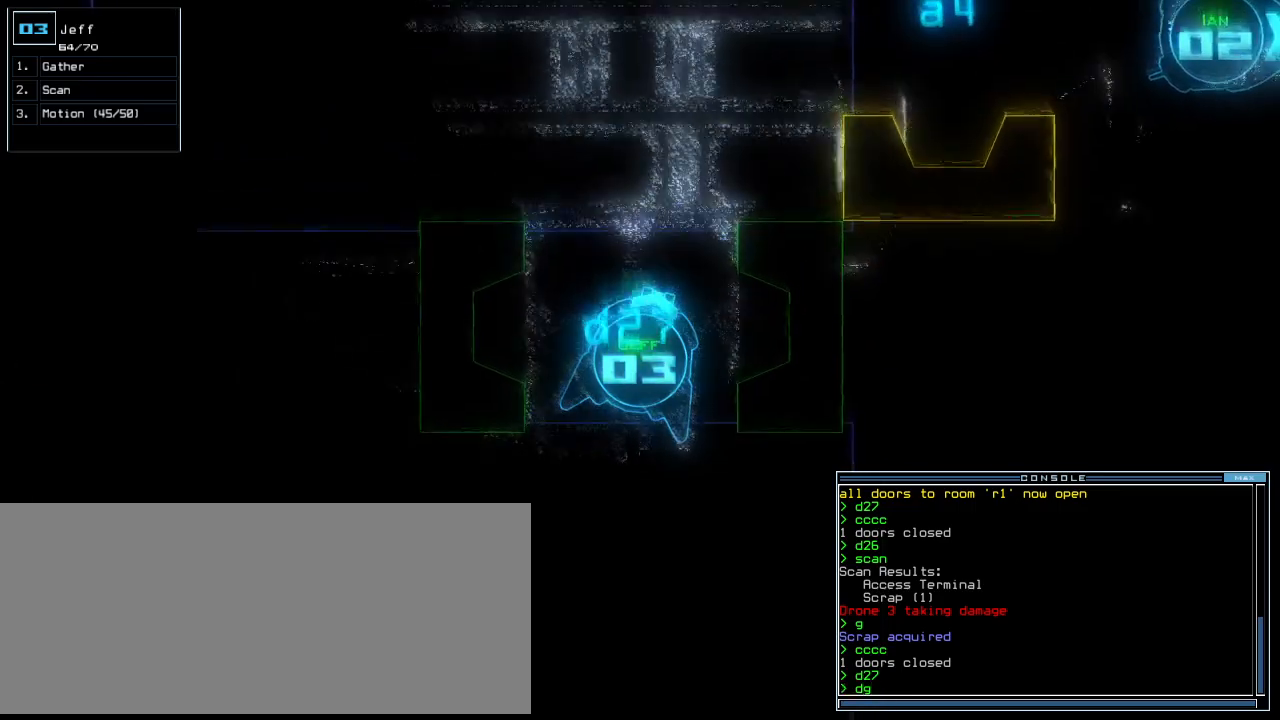
{"keys": ["return"], "events": [[20, "up", "up"], [220, "backspace", "down"], [280, "e", "down"], [300, "backspace", "up"], [340, "g", "down"], [380, "e", "up"], [440, "g", "up"], [460, "return", "down"]]}
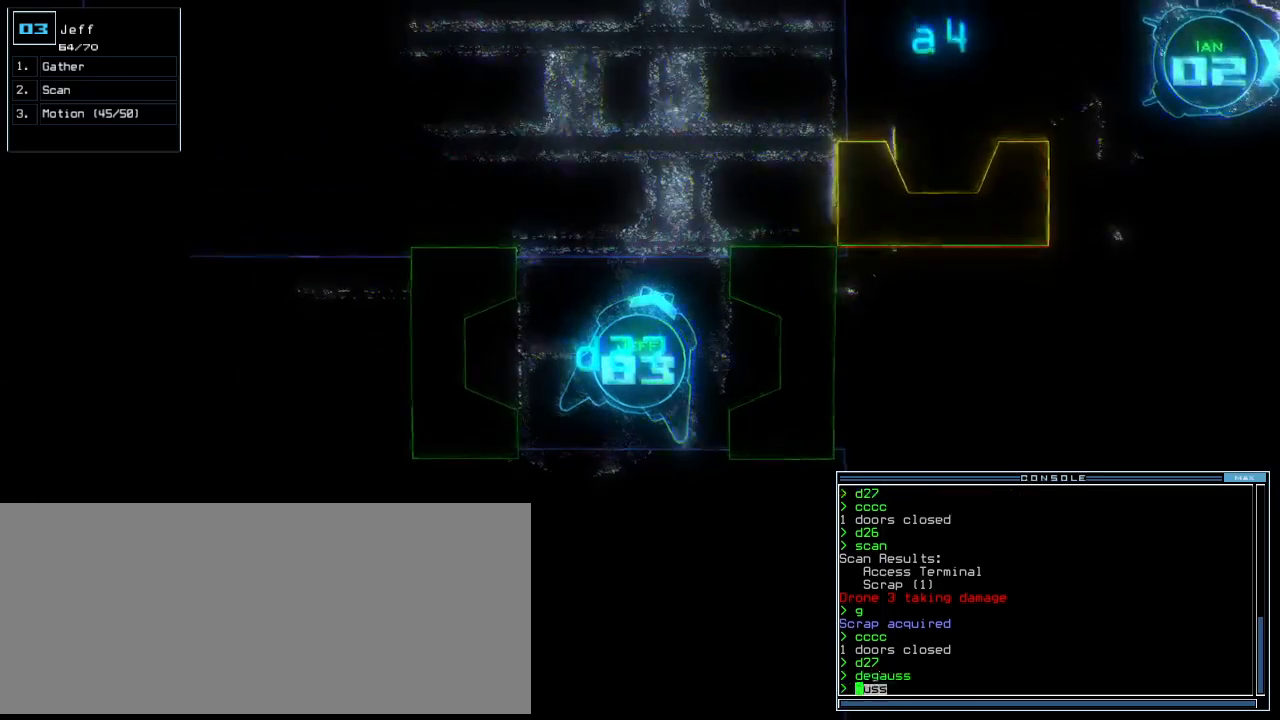
{"keys": [], "events": [[40, "return", "up"]]}
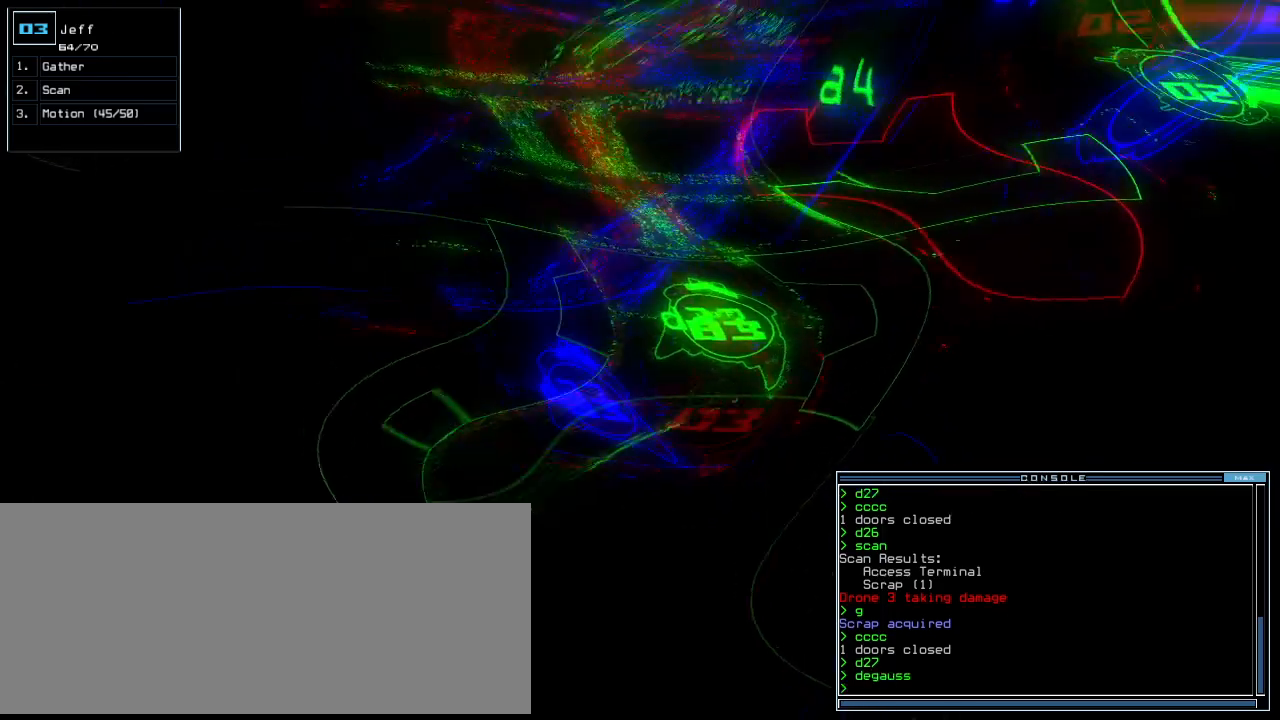
{"keys": [], "events": []}
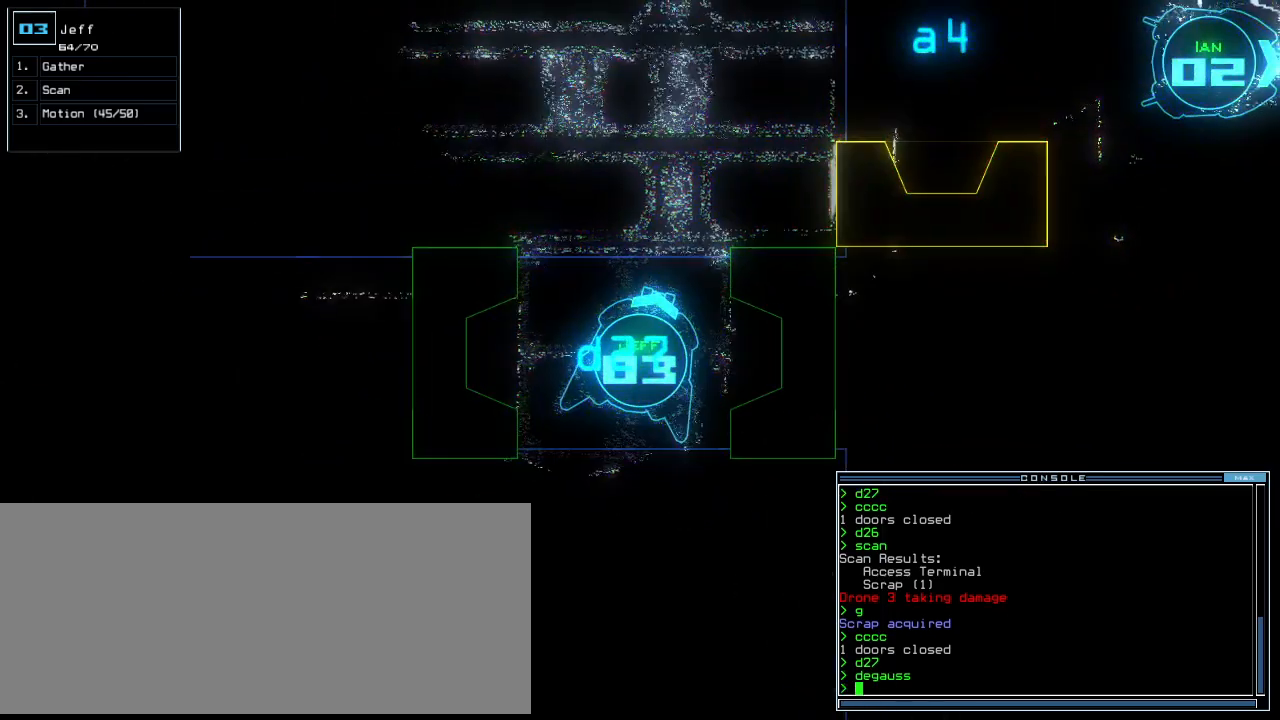
{"keys": [], "events": [[120, "space", "down"], [180, "space", "up"]]}
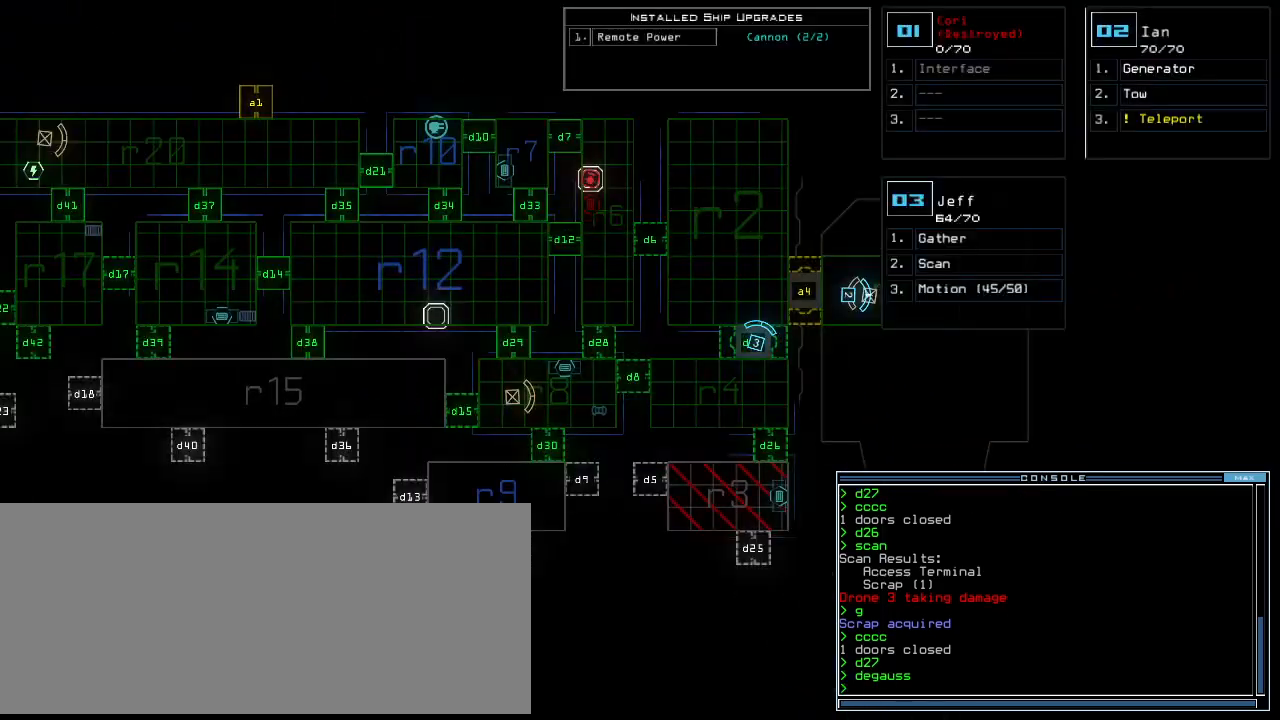
{"keys": [], "events": [[20, "down", "down"], [200, "down", "up"]]}
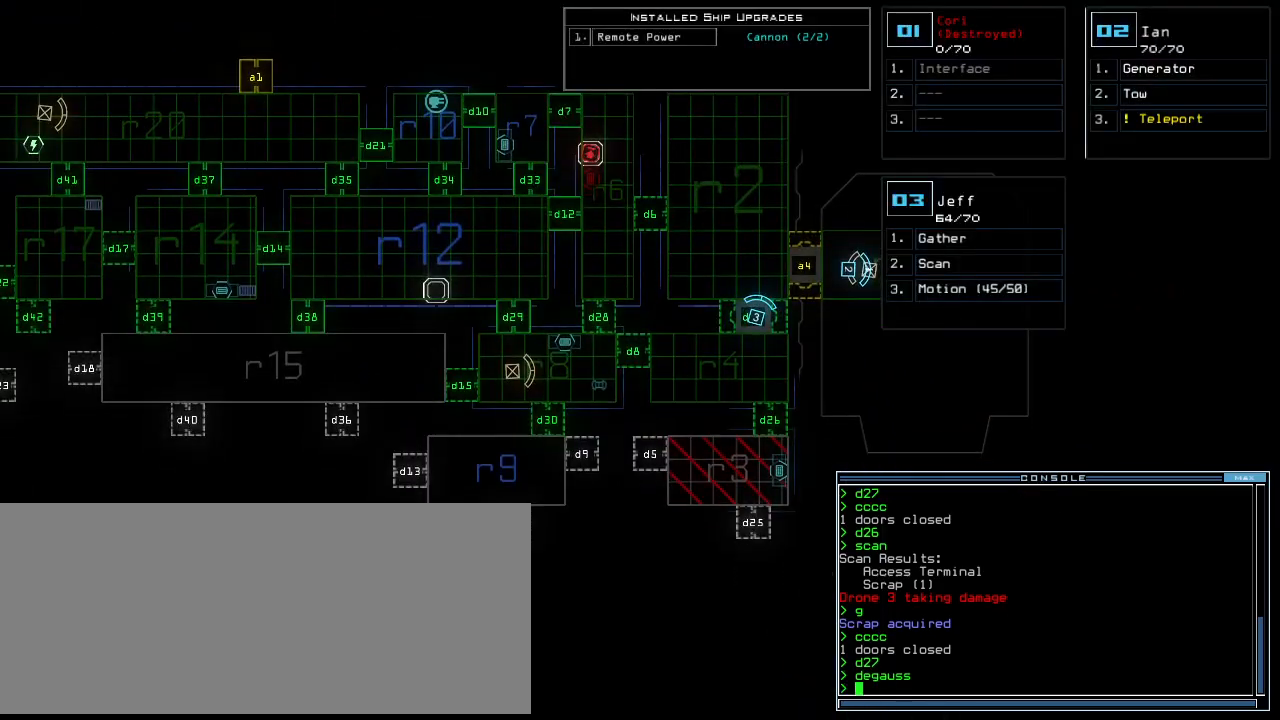
{"keys": [], "events": []}
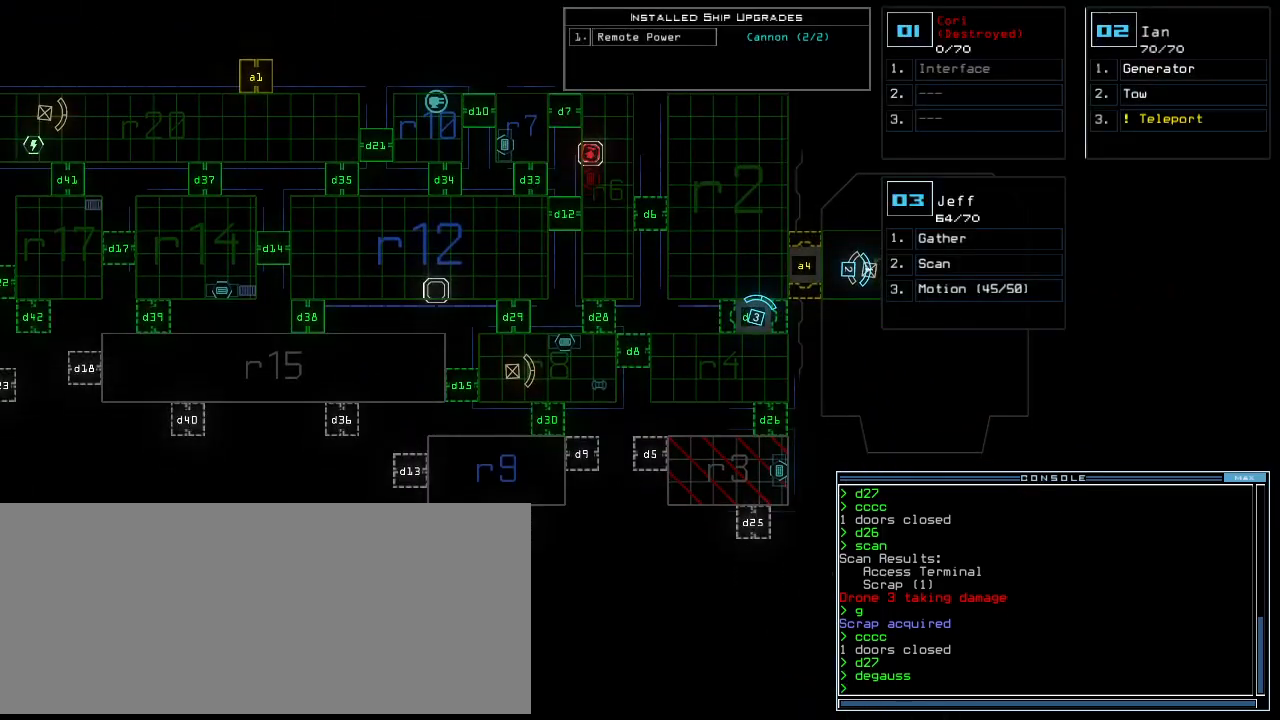
{"keys": ["down", "space"], "events": [[480, "down", "down"], [500, "space", "down"]]}
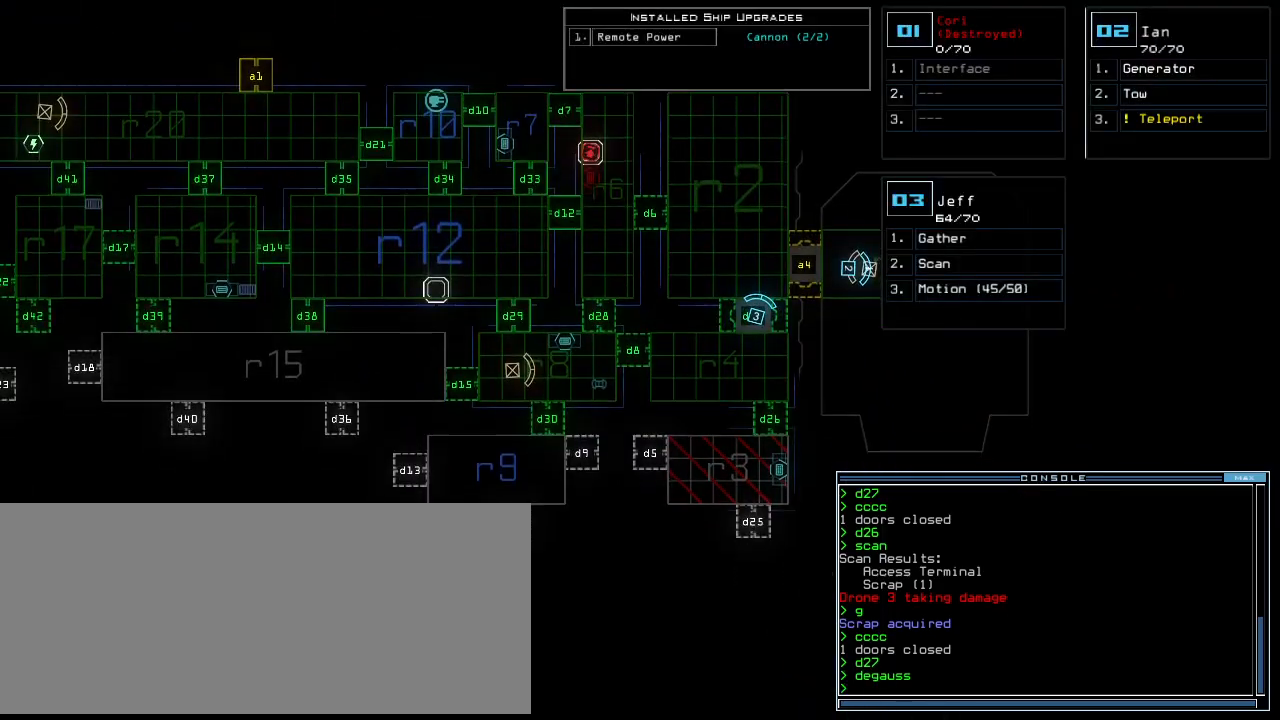
{"keys": ["left"], "events": [[80, "left", "down"], [80, "space", "up"], [420, "down", "up"]]}
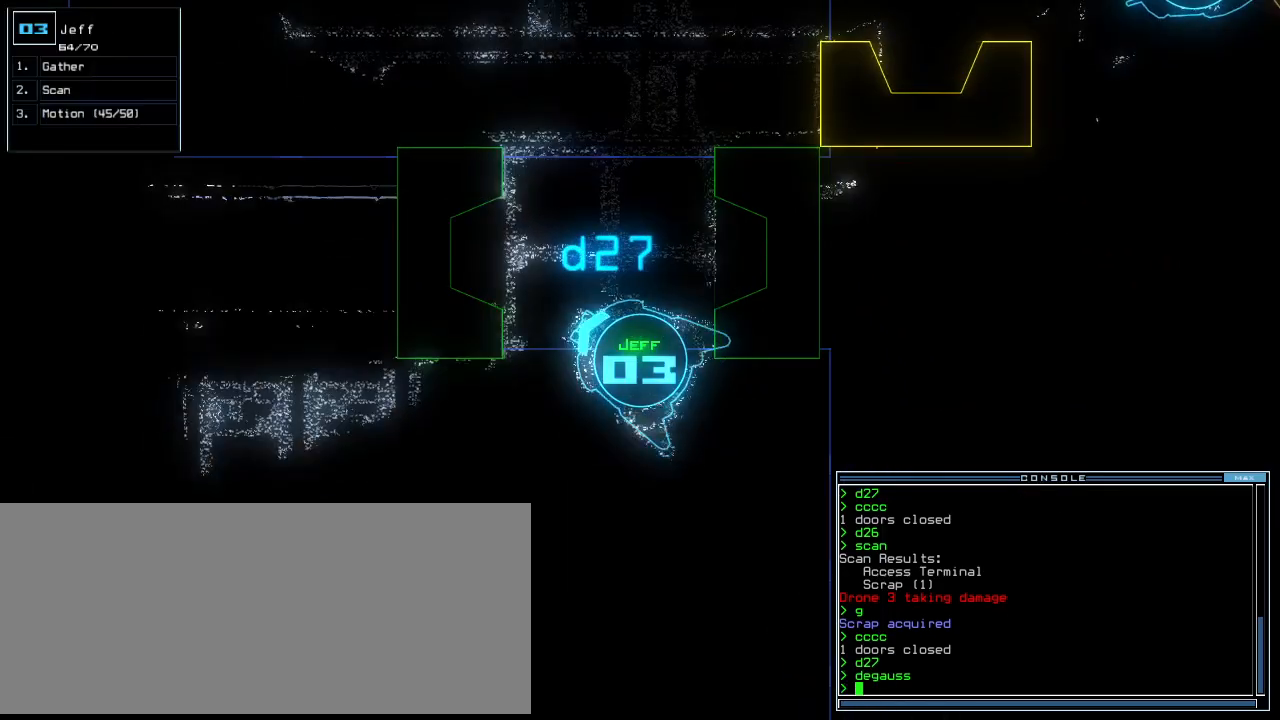
{"keys": ["left", "up"], "events": [[60, "up", "down"]]}
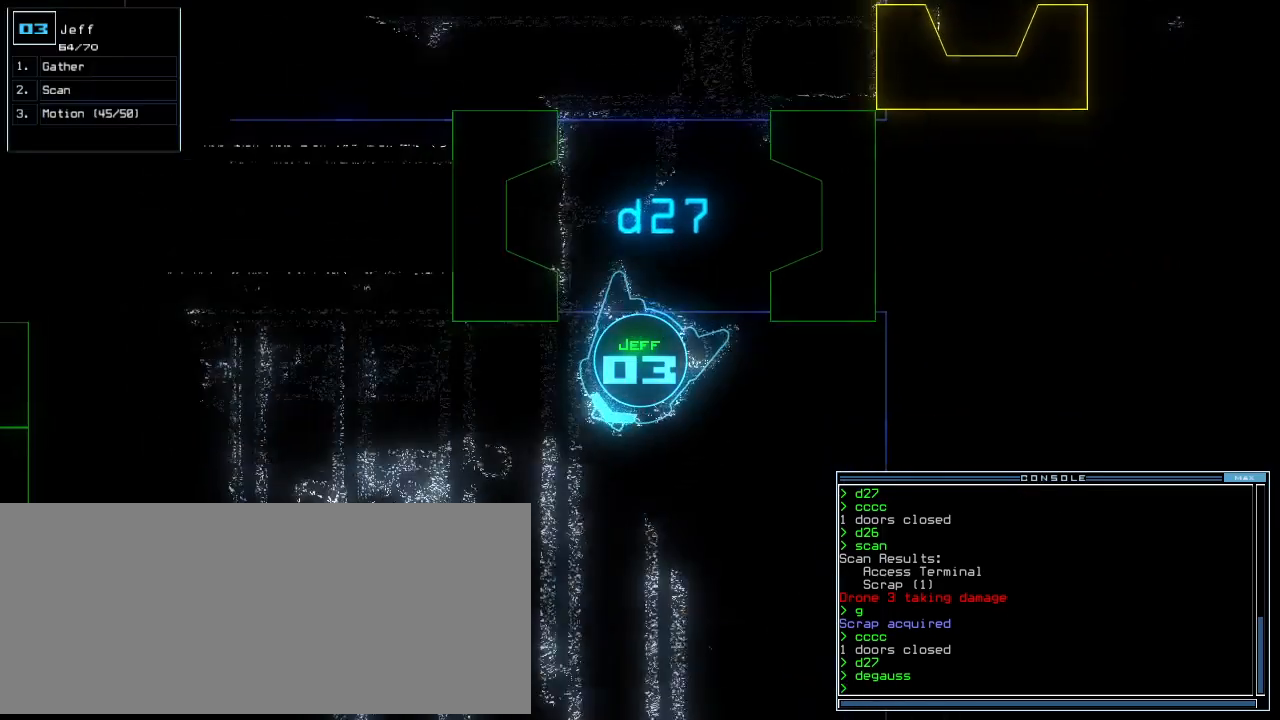
{"keys": ["up"], "events": [[20, "left", "up"], [80, "right", "down"], [200, "right", "up"], [300, "right", "down"], [360, "right", "up"]]}
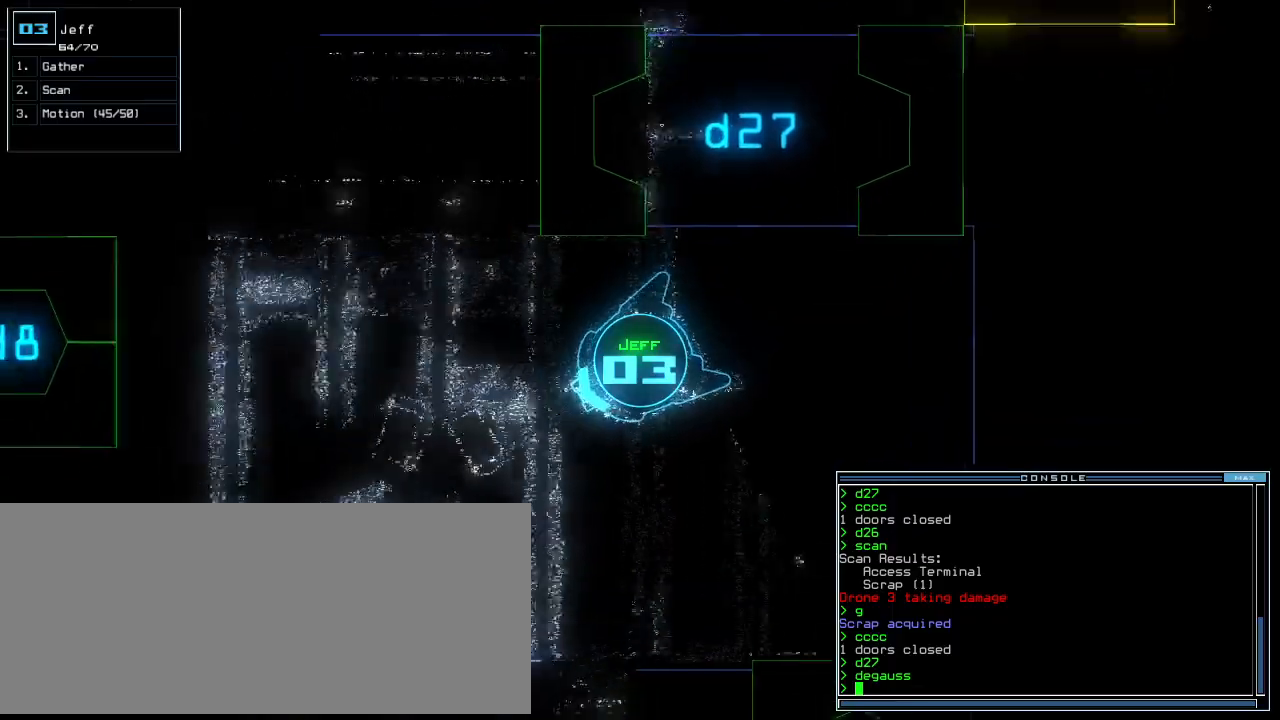
{"keys": ["up"], "events": [[20, "right", "down"], [120, "right", "up"], [280, "right", "down"], [360, "right", "up"], [420, "d", "down"], [500, "d", "up"]]}
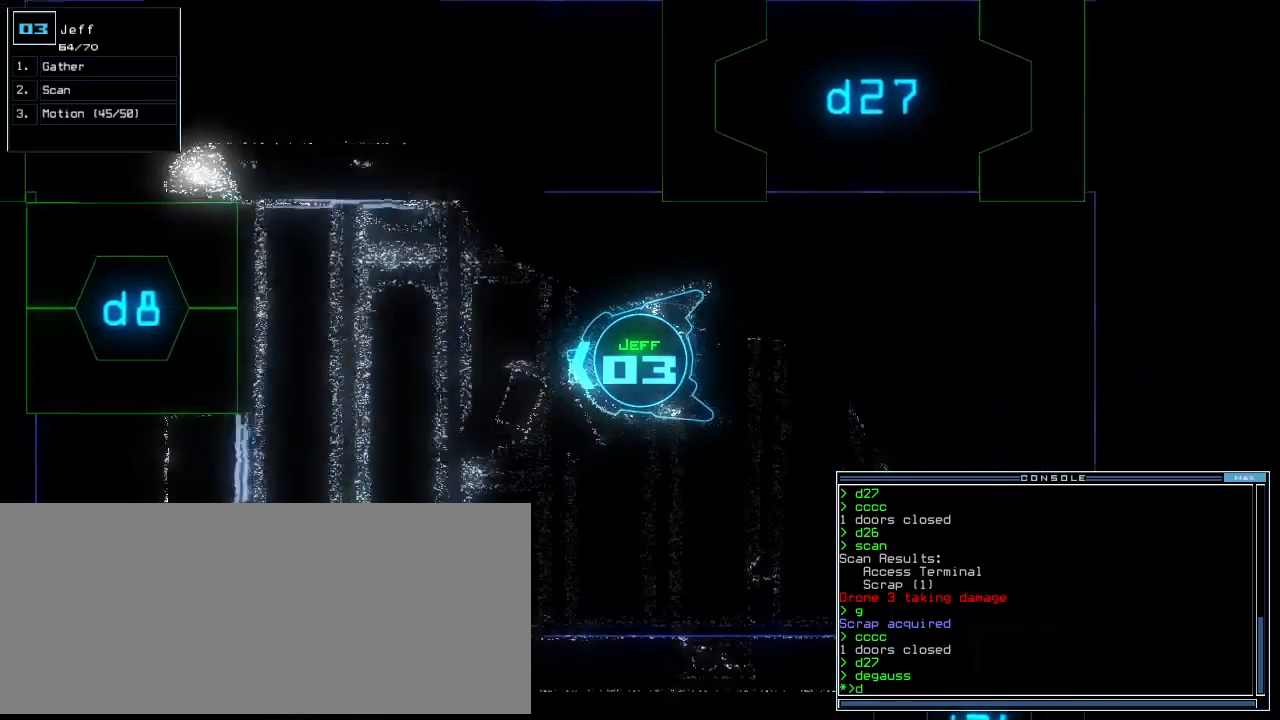
{"keys": ["up"]}
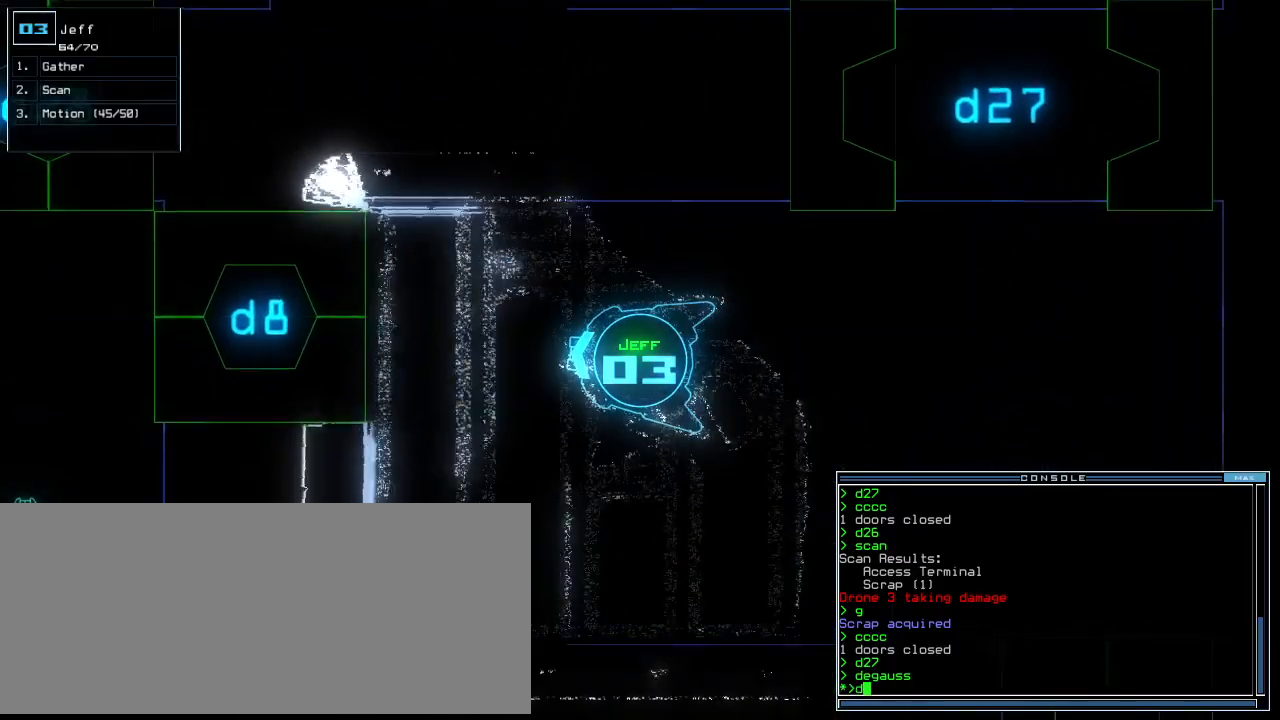
{"keys": ["return", "up"], "events": [[120, "8", "down"], [220, "8", "up"], [440, "return", "down"]]}
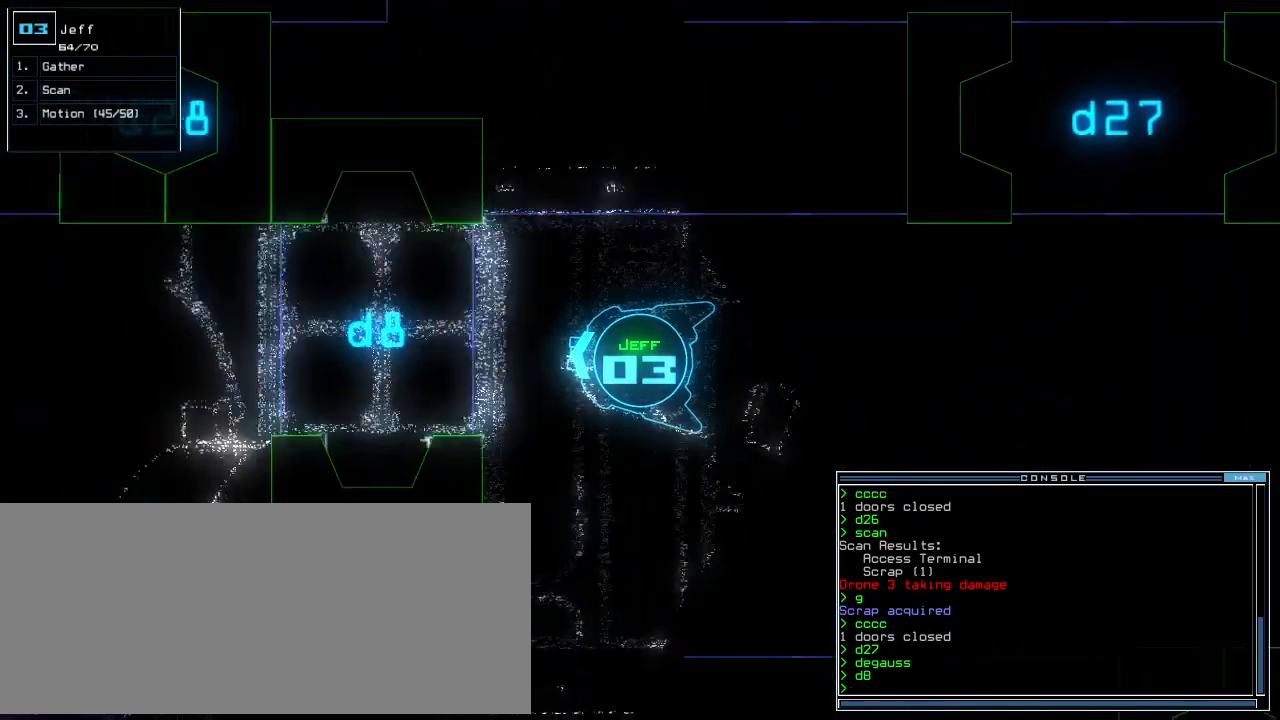
{"keys": [], "events": [[80, "return", "up"], [480, "up", "up"]]}
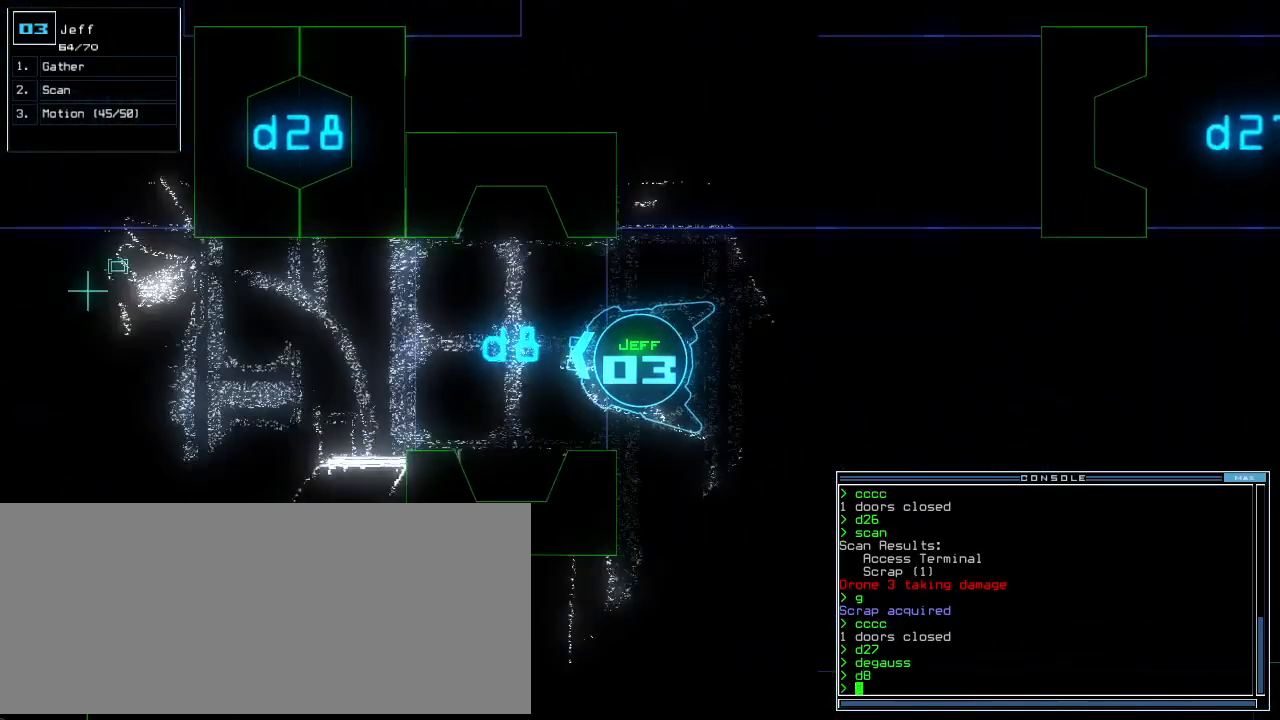
{"keys": ["down", "return"], "events": [[100, "down", "down"], [220, "c", "down"], [280, "c", "up"], [340, "c", "down"], [420, "c", "up"], [460, "return", "down"]]}
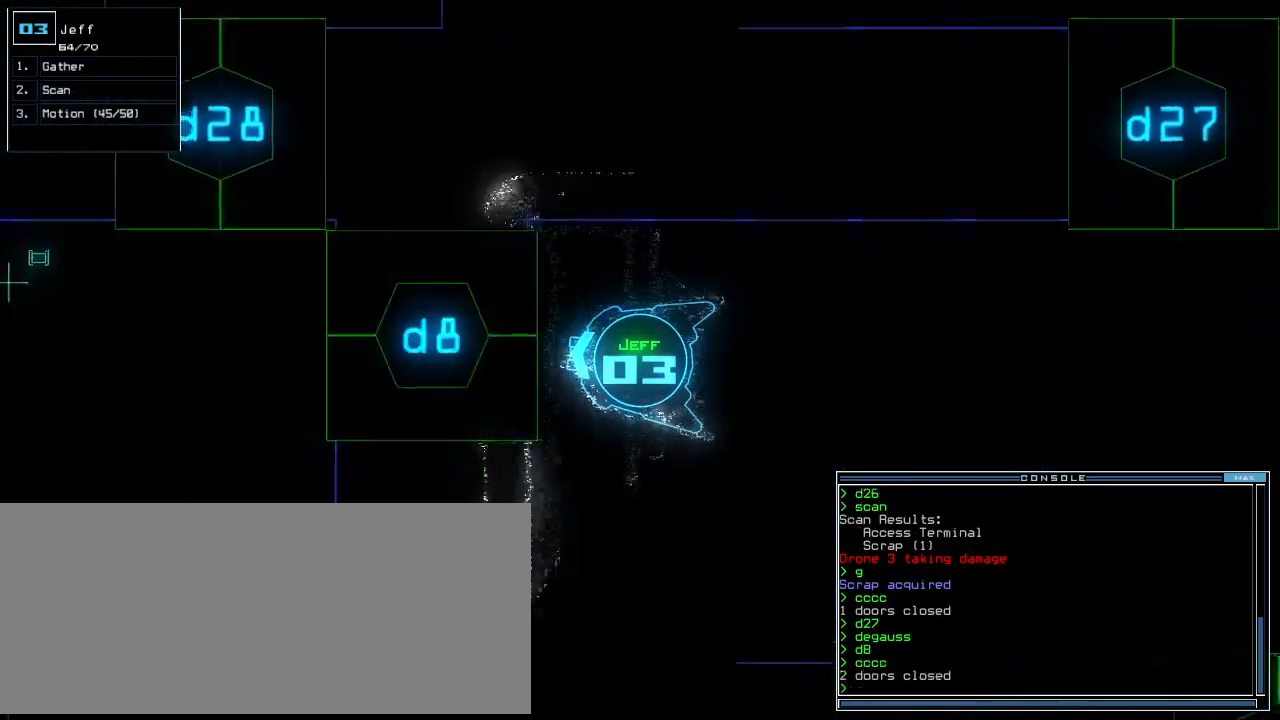
{"keys": ["right"], "events": [[40, "return", "up"], [180, "right", "down"], [440, "down", "up"]]}
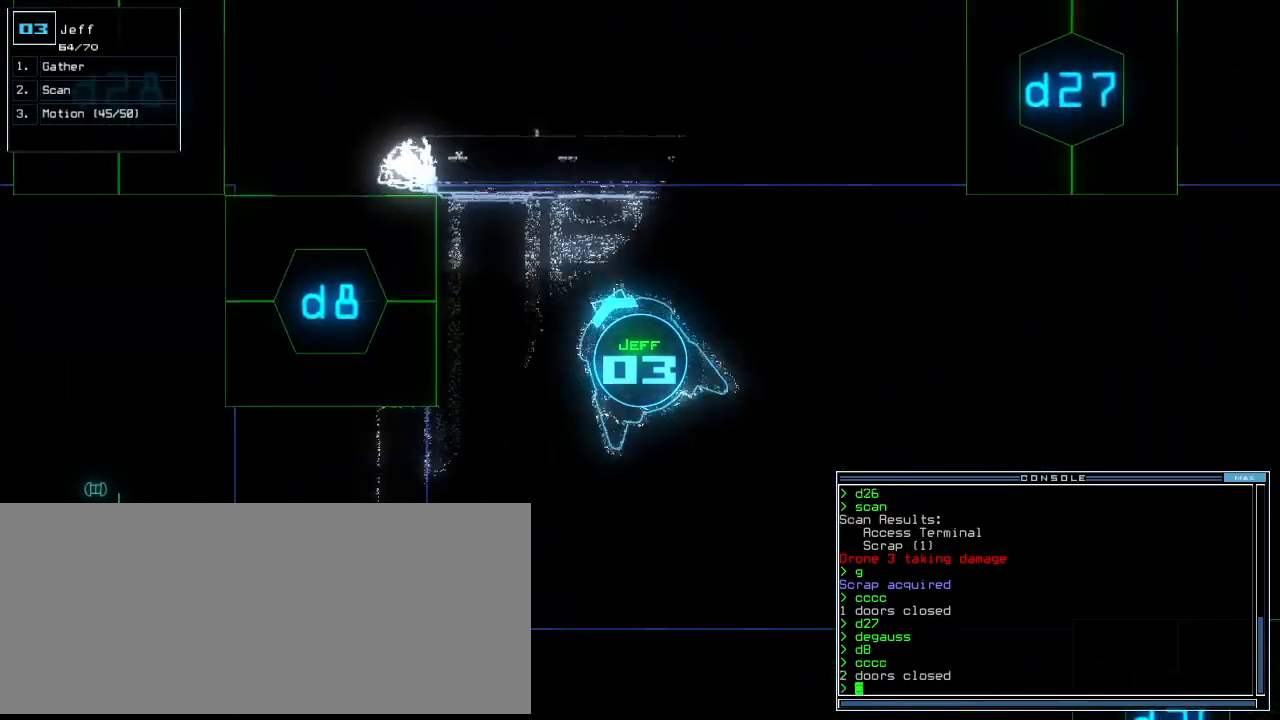
{"keys": ["right", "up"], "events": [[40, "up", "down"]]}
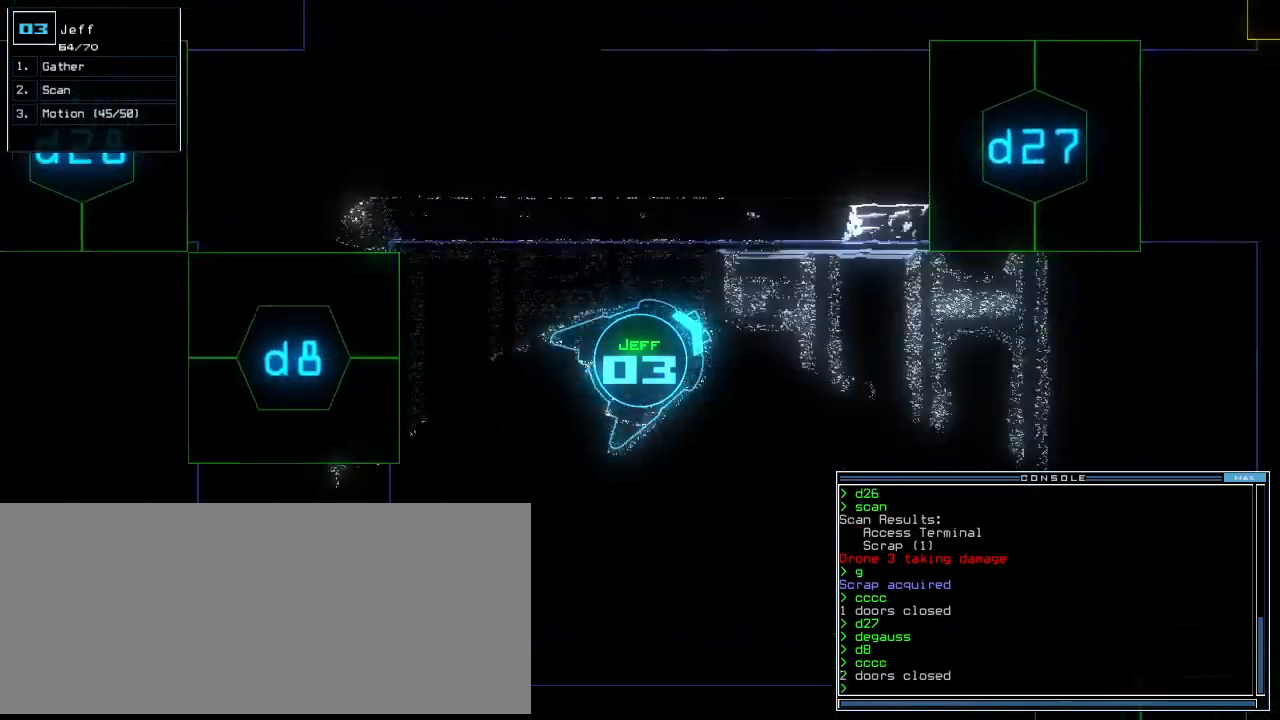
{"keys": ["up"], "events": [[20, "d", "down"], [60, "tilde", "down"], [100, "d", "up"], [100, "tilde", "up"], [180, "right", "up"], [240, "2", "down"], [300, "2", "up"]]}
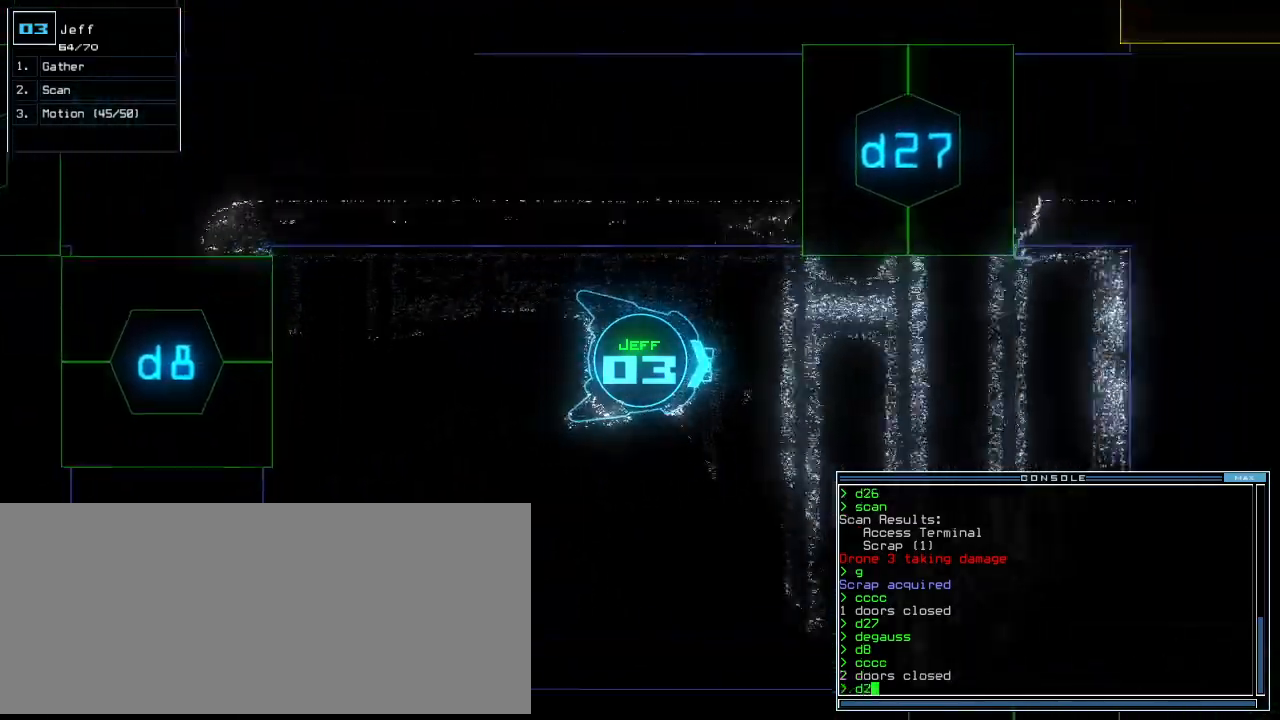
{"keys": ["left", "up"], "events": [[180, "7", "down"], [300, "7", "up"], [300, "left", "down"], [360, "left", "up"], [460, "left", "down"]]}
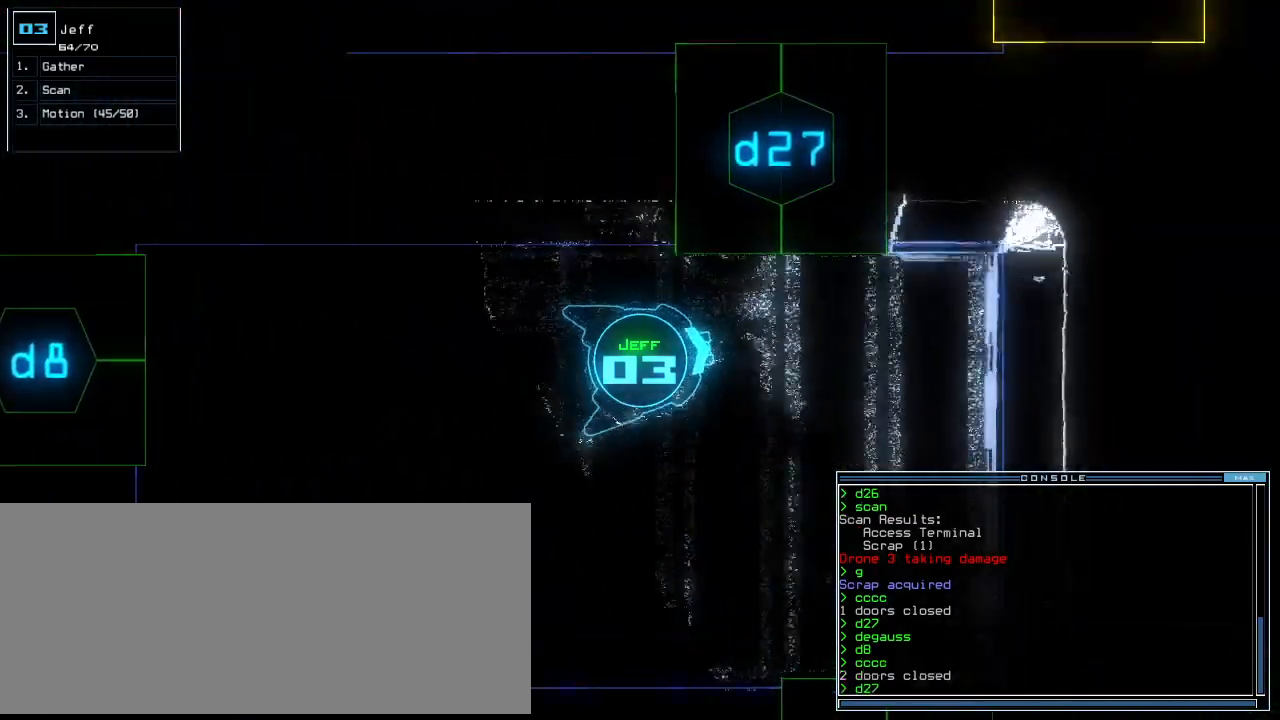
{"keys": ["left", "up"], "events": [[80, "left", "up"], [160, "return", "down"], [300, "left", "down"], [320, "return", "up"]]}
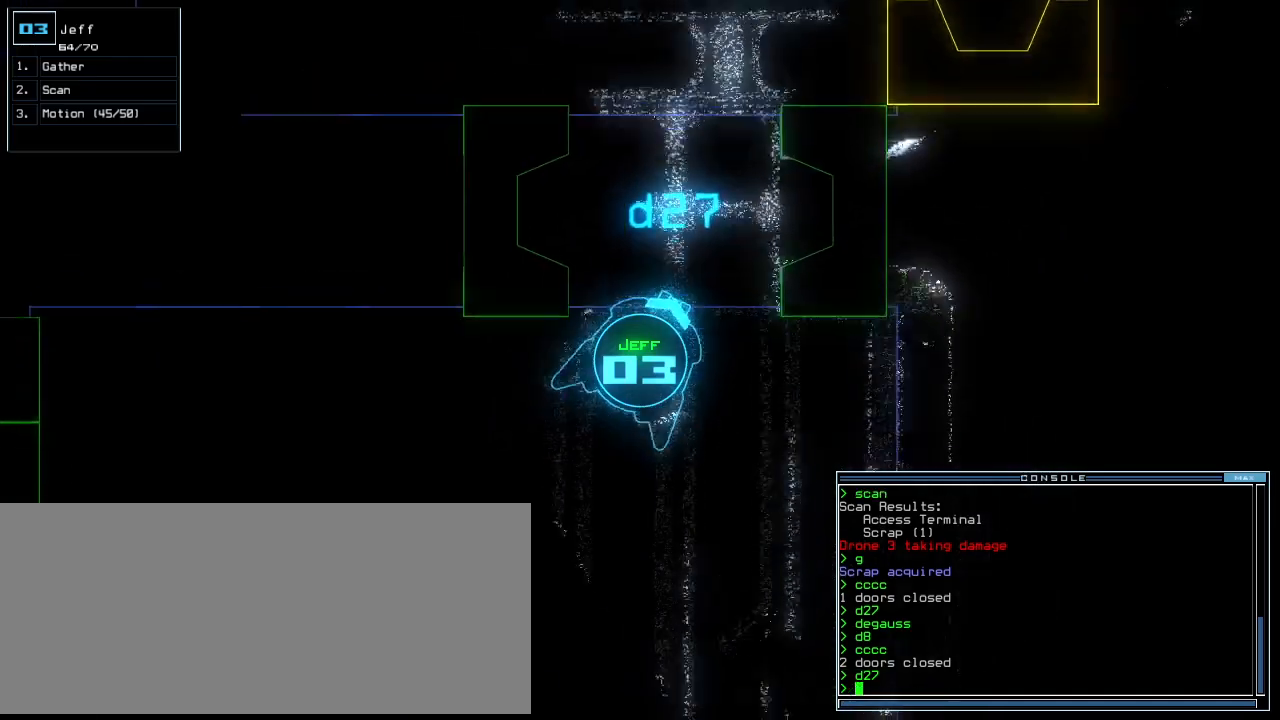
{"keys": ["up"], "events": [[100, "left", "up"], [260, "left", "down"], [340, "left", "up"]]}
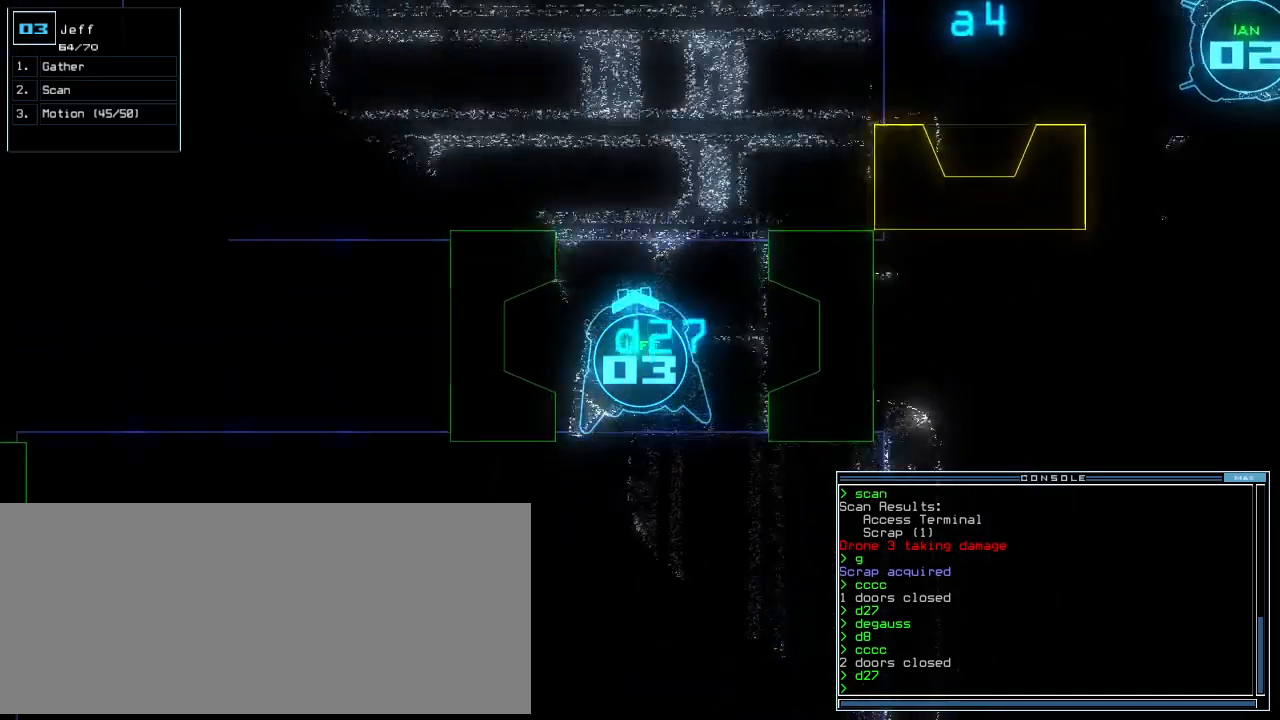
{"keys": ["up"], "events": [[460, "c", "down"], [500, "c", "up"]]}
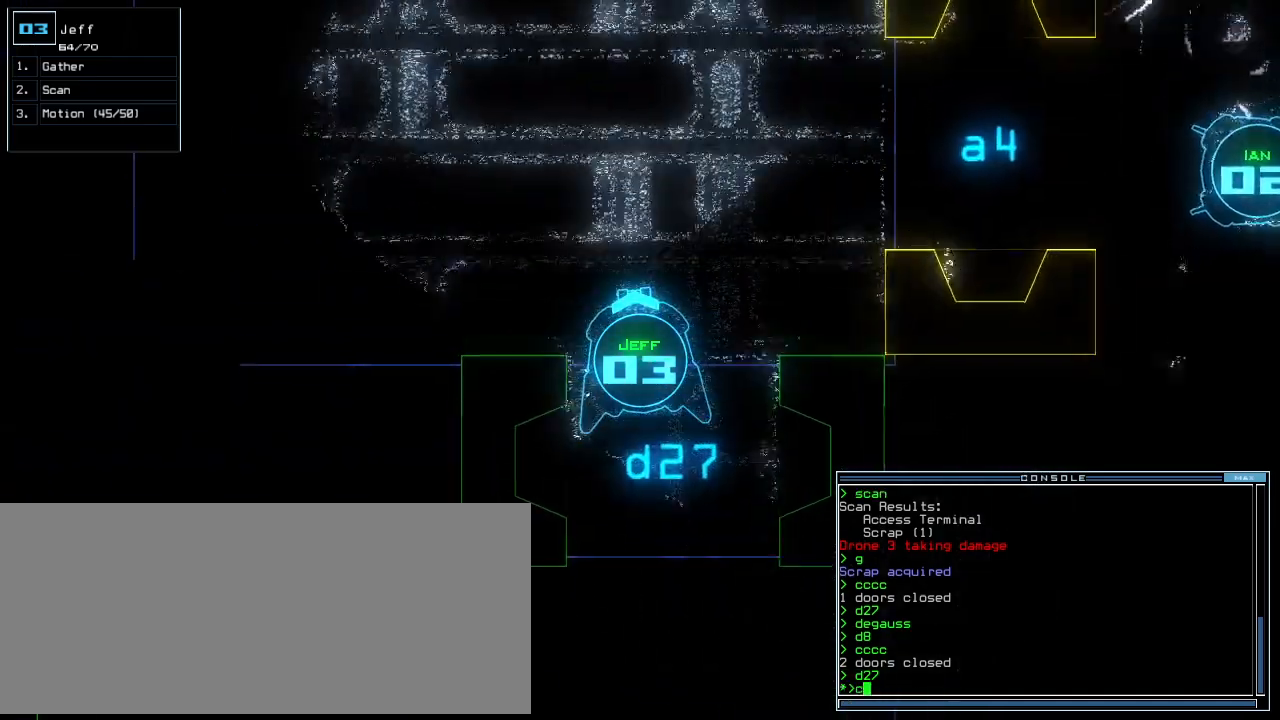
{"keys": ["up"], "events": [[80, "c", "down"], [160, "c", "up"], [380, "left", "down"], [500, "left", "up"]]}